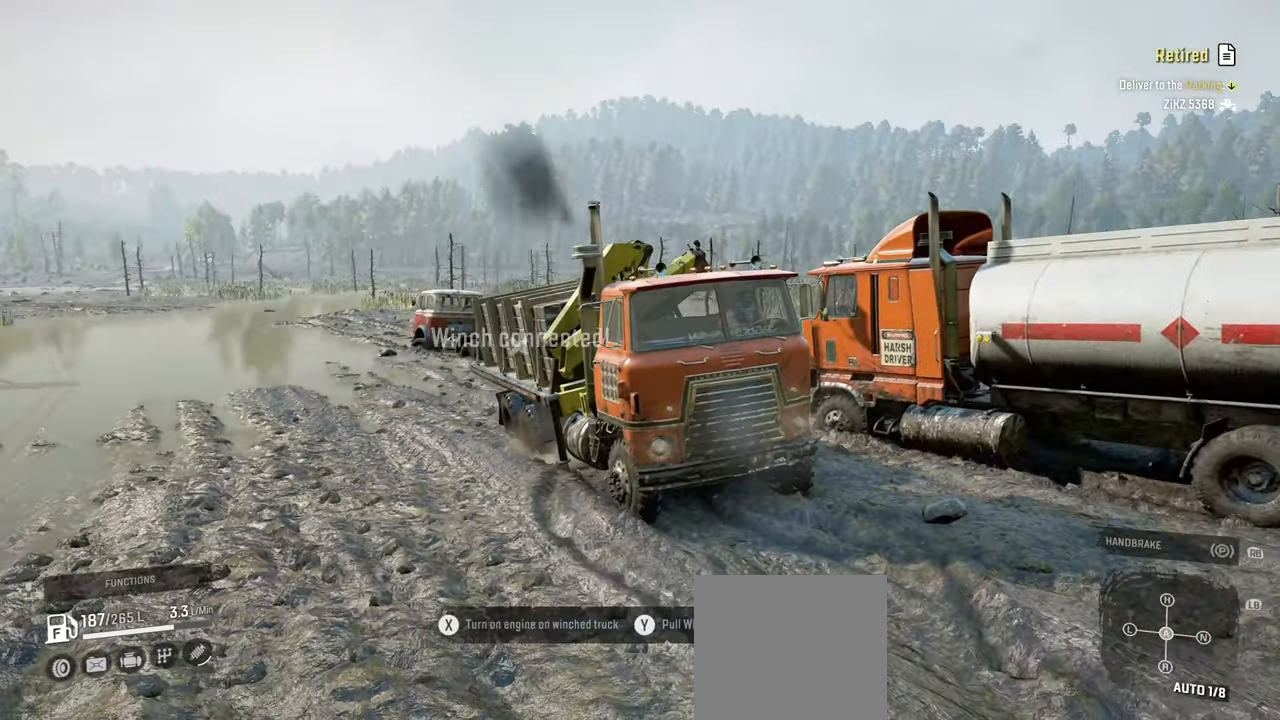
Gameplay with a controller (Xbox layout); each line is a JSON object with the inputs held at the frame after it. "events" lists button and stick changes between this image and that frame as [ms after this image, input, new state], when the widget could be followed in between.
{"buttons": ["R2"], "left_stick": "right", "right_stick": "center", "events": [[434, "left_stick", "right"]]}
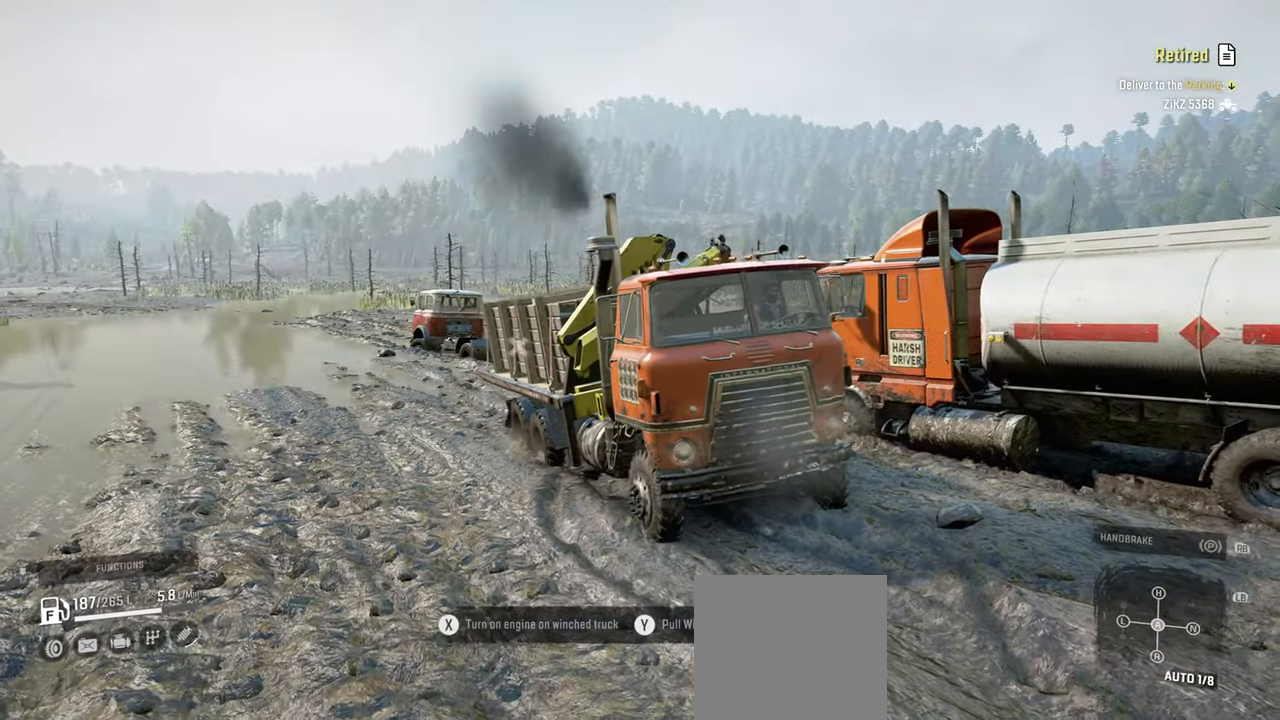
{"buttons": ["L1", "R2"], "left_stick": "center", "right_stick": "center", "events": [[67, "left_stick", "center"], [234, "L1", "down"], [317, "L1", "up"], [334, "right_stick", "up"], [417, "L1", "down"], [500, "right_stick", "center"]]}
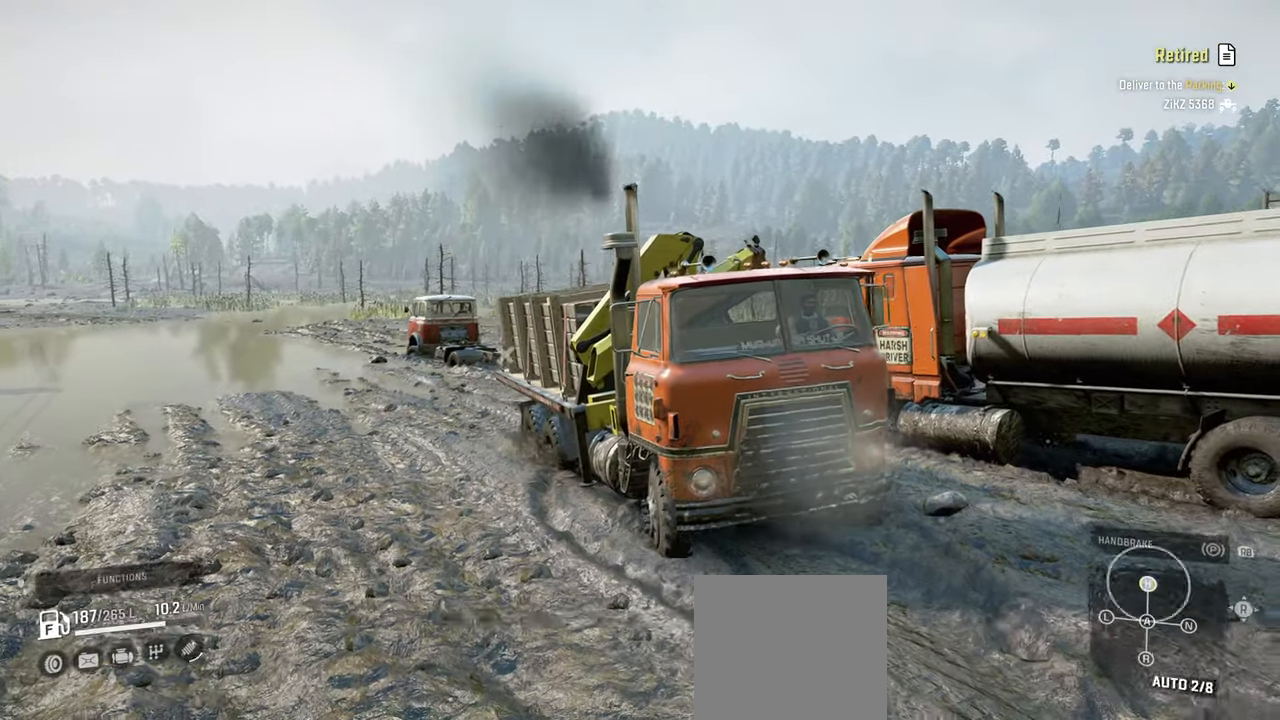
{"buttons": ["R2"], "left_stick": "center", "right_stick": "center", "events": [[67, "L1", "up"]]}
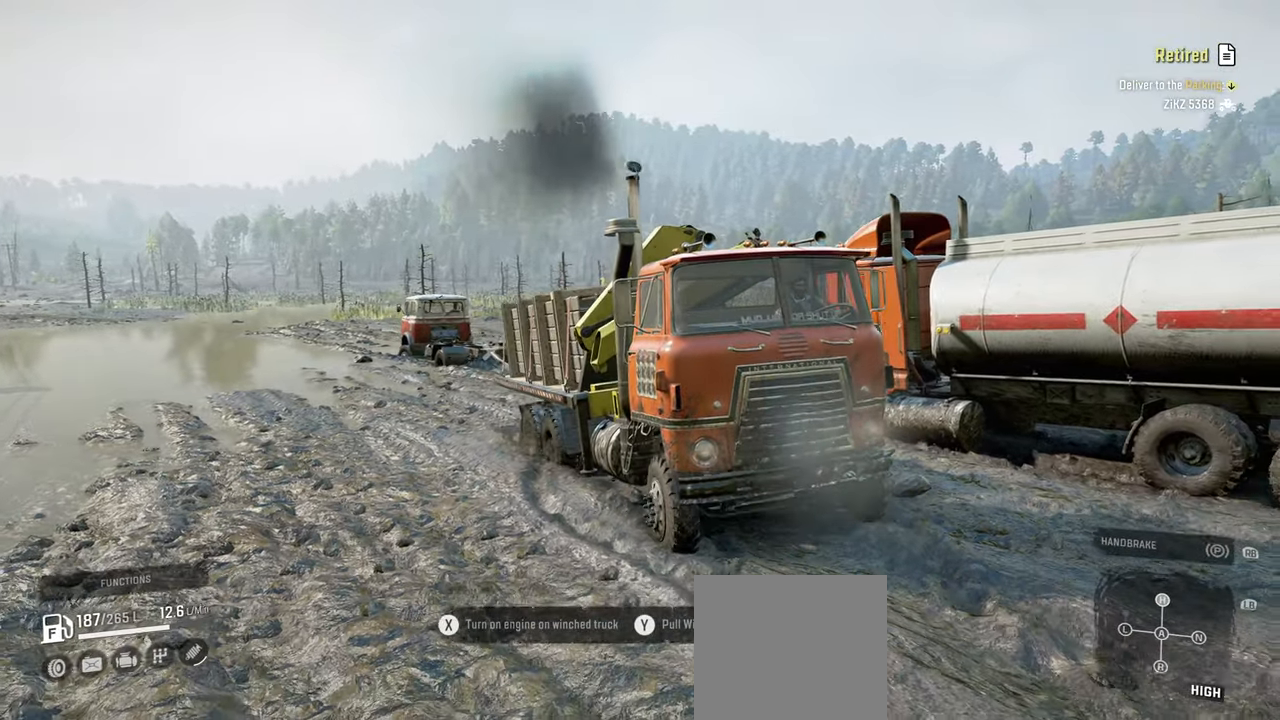
{"buttons": ["R2"], "left_stick": "center", "right_stick": "center", "events": []}
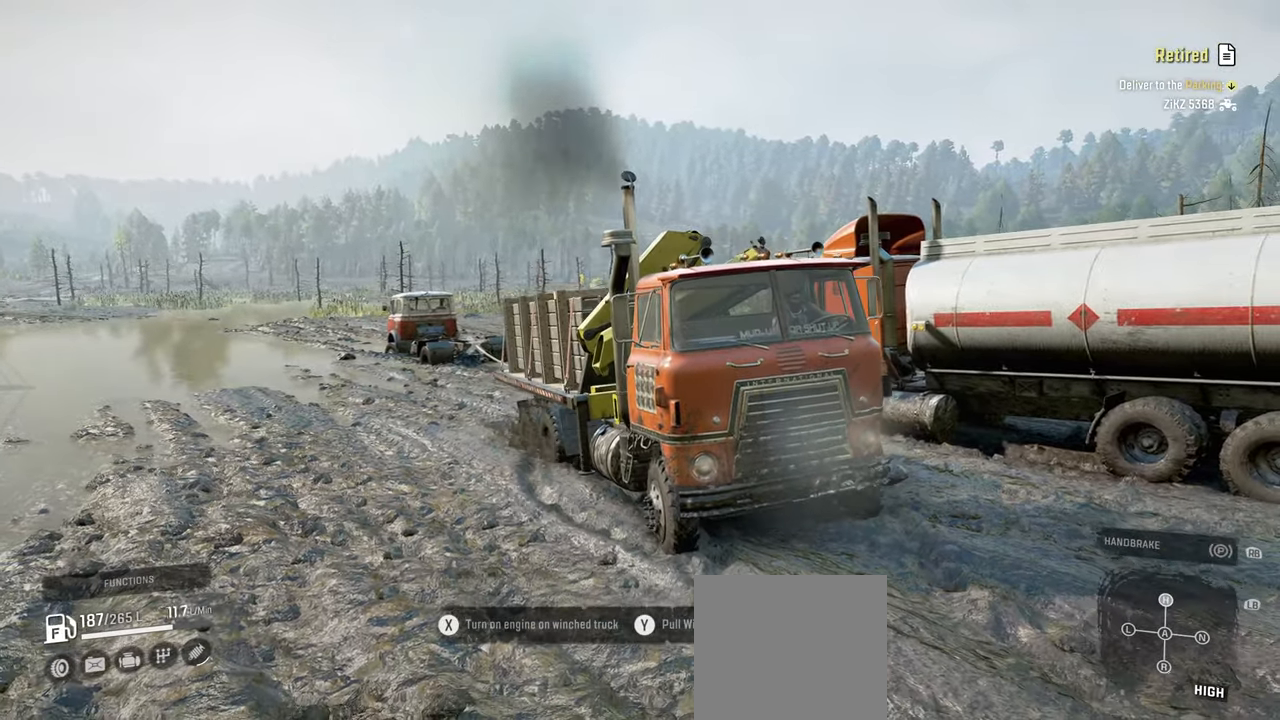
{"buttons": ["R2"], "left_stick": "right", "right_stick": "center", "events": [[434, "left_stick", "right"]]}
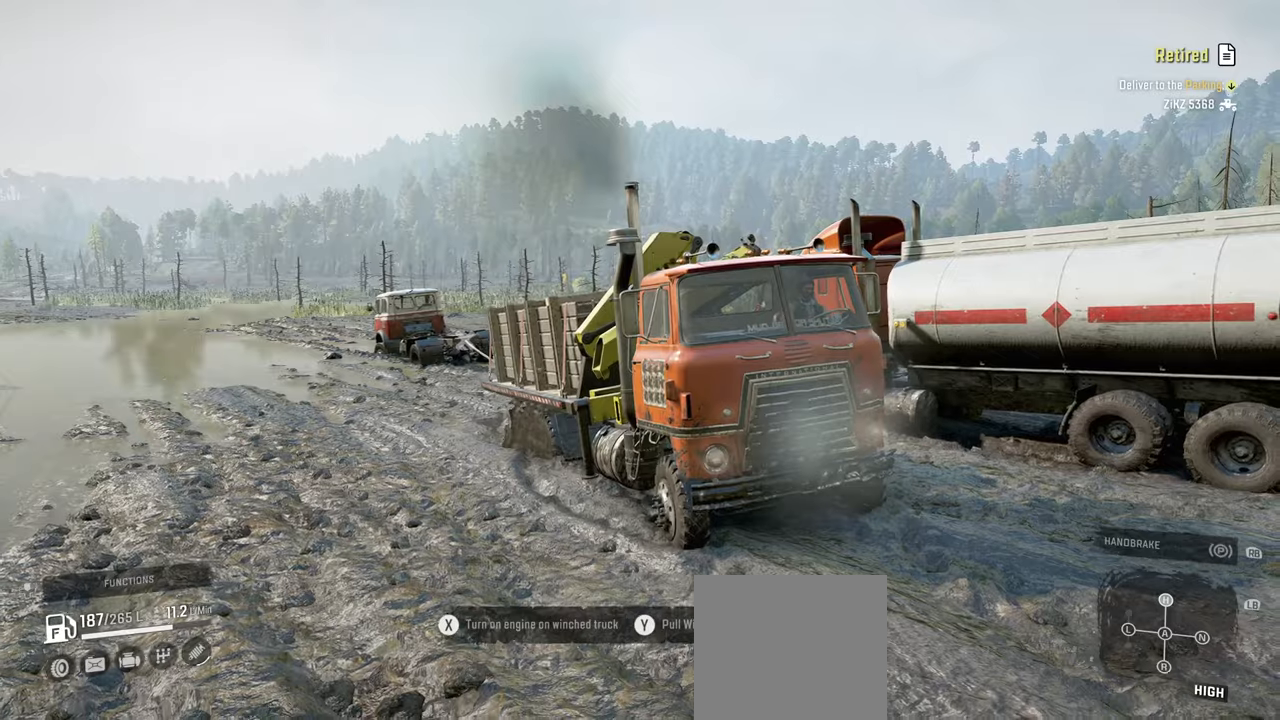
{"buttons": ["R2"], "left_stick": "up-left", "right_stick": "center", "events": [[200, "left_stick", "center"], [217, "L1", "down"], [284, "right_stick", "down"], [367, "L1", "up"], [367, "right_stick", "center"], [434, "left_stick", "up-left"]]}
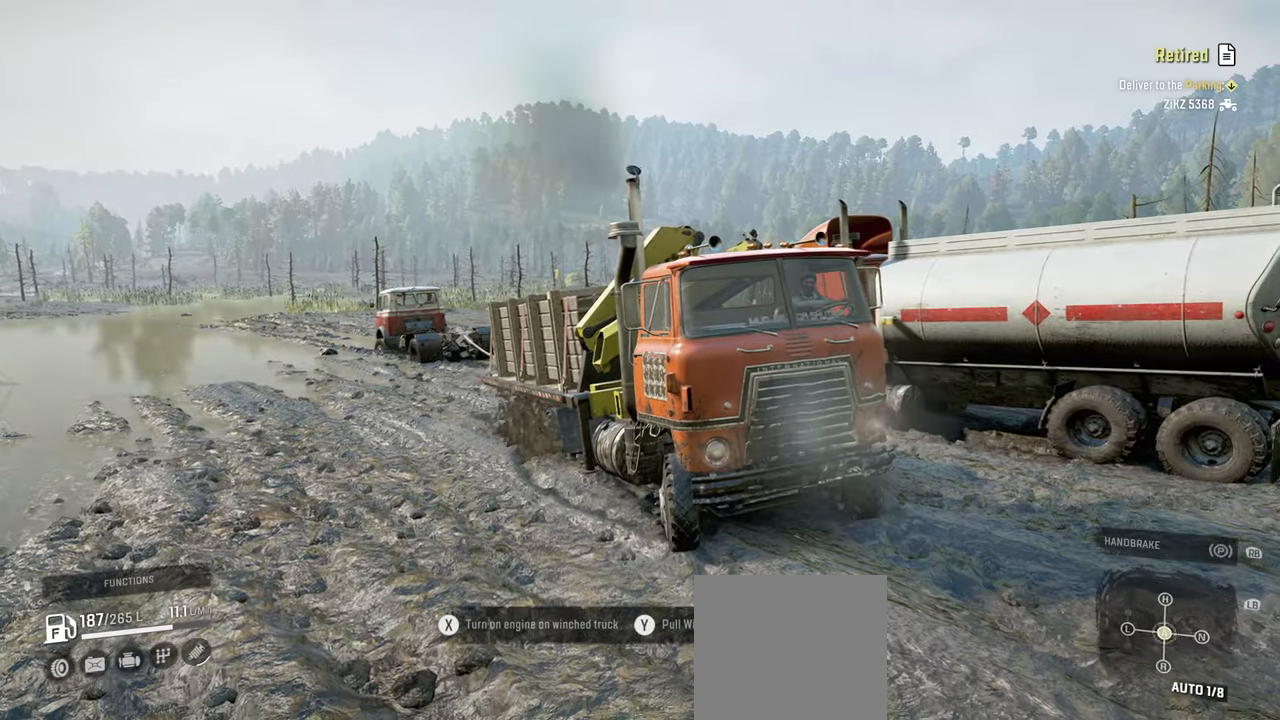
{"buttons": ["R2"], "left_stick": "center", "right_stick": "center", "events": [[100, "left_stick", "center"]]}
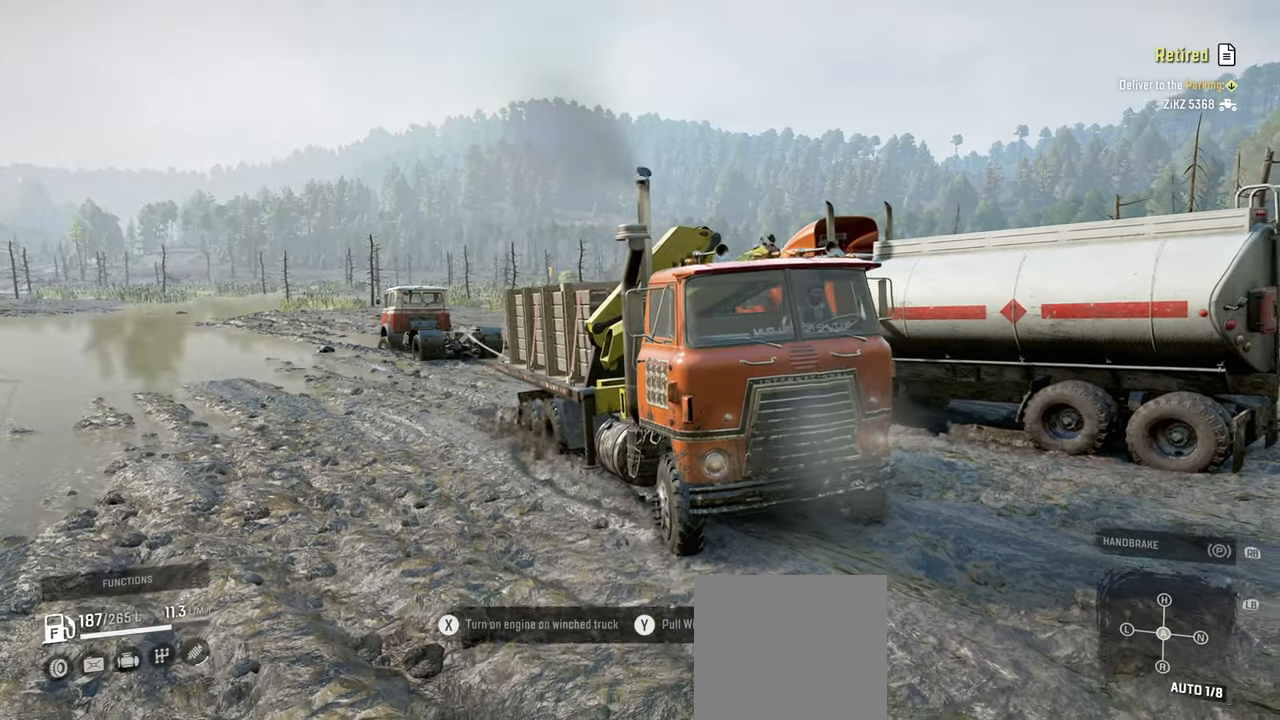
{"buttons": ["R2"], "left_stick": "center", "right_stick": "center", "events": [[34, "right_stick", "down"], [184, "left_stick", "right"], [350, "right_stick", "center"], [400, "left_stick", "center"]]}
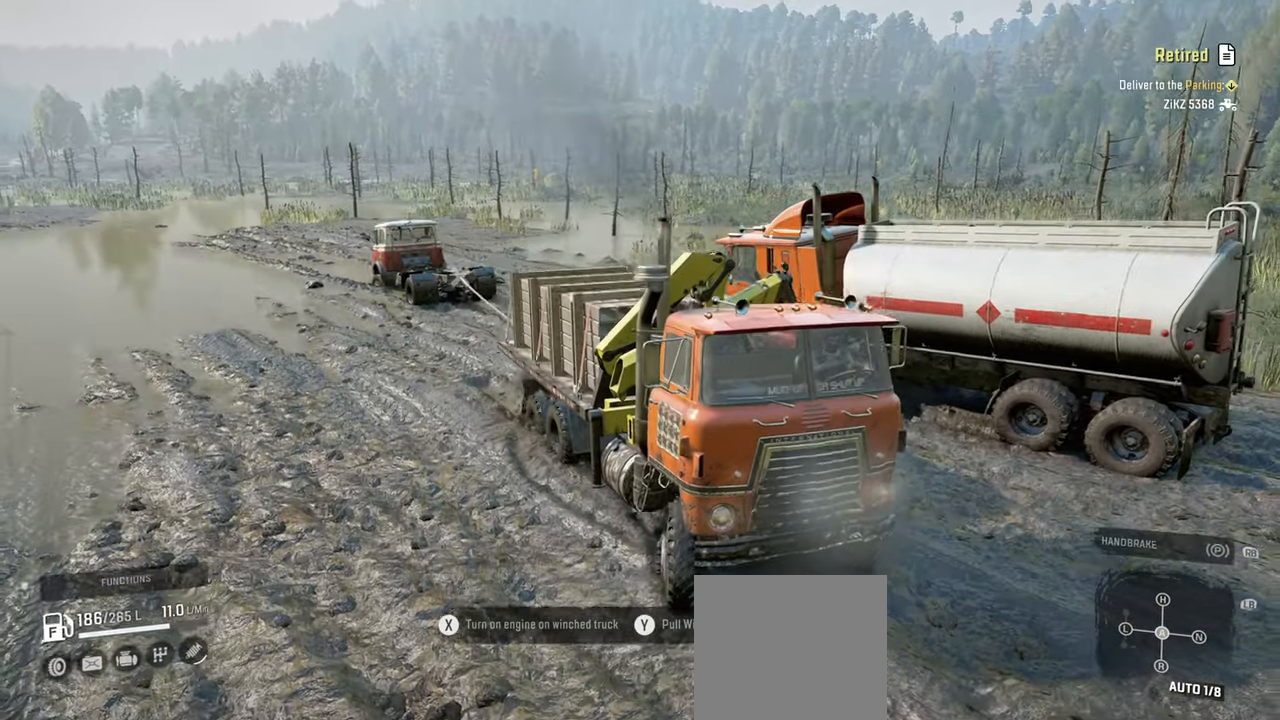
{"buttons": ["Y", "R2"], "left_stick": "center", "right_stick": "center", "events": [[84, "Y", "down"], [184, "left_stick", "left"], [367, "left_stick", "center"]]}
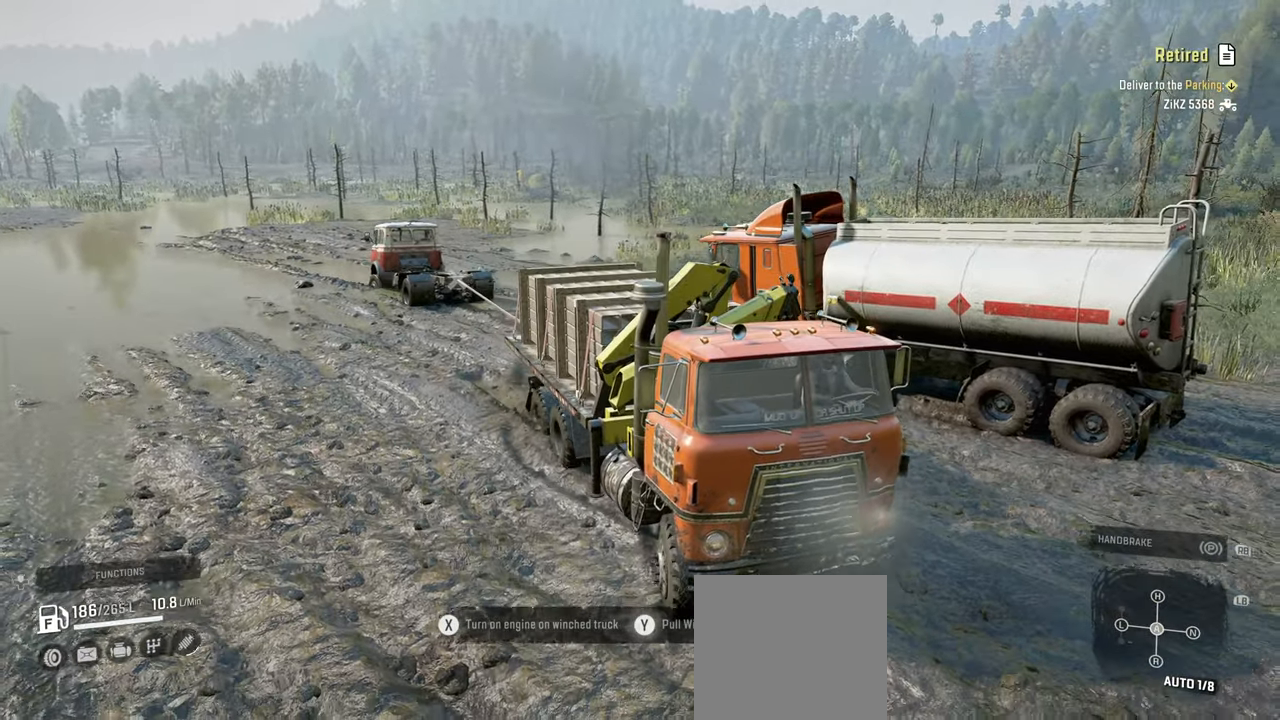
{"buttons": ["Y", "R2"], "left_stick": "center", "right_stick": "center", "events": [[117, "left_stick", "left"], [417, "left_stick", "center"]]}
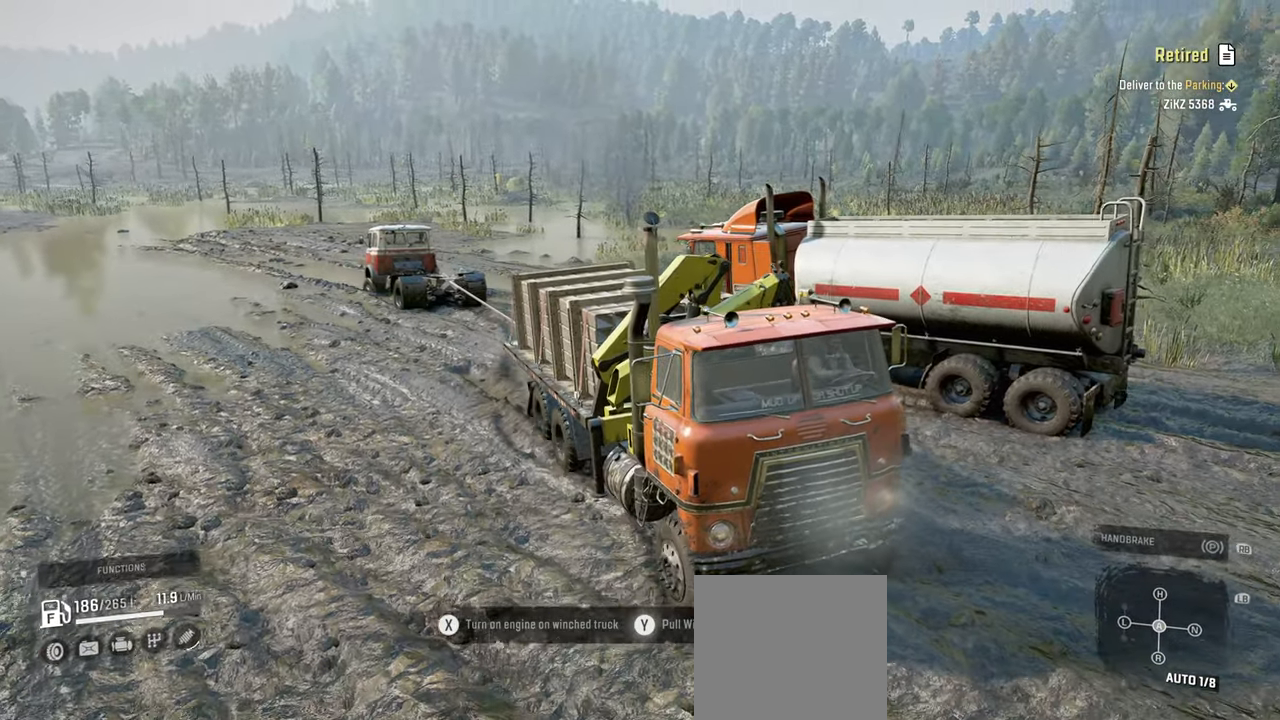
{"buttons": ["Y", "R2"], "left_stick": "center", "right_stick": "up-left", "events": [[250, "right_stick", "up"], [300, "right_stick", "up-left"]]}
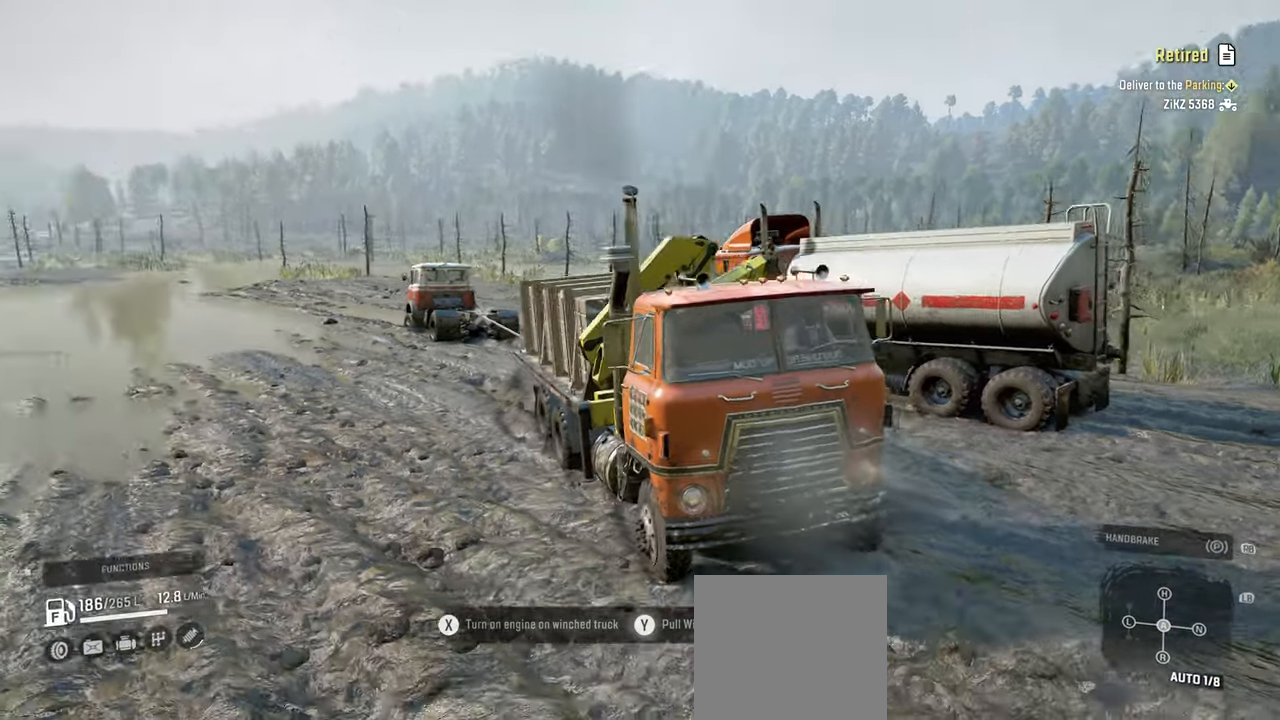
{"buttons": ["Y", "R2"], "left_stick": "center", "right_stick": "left", "events": [[150, "right_stick", "center"], [384, "right_stick", "left"]]}
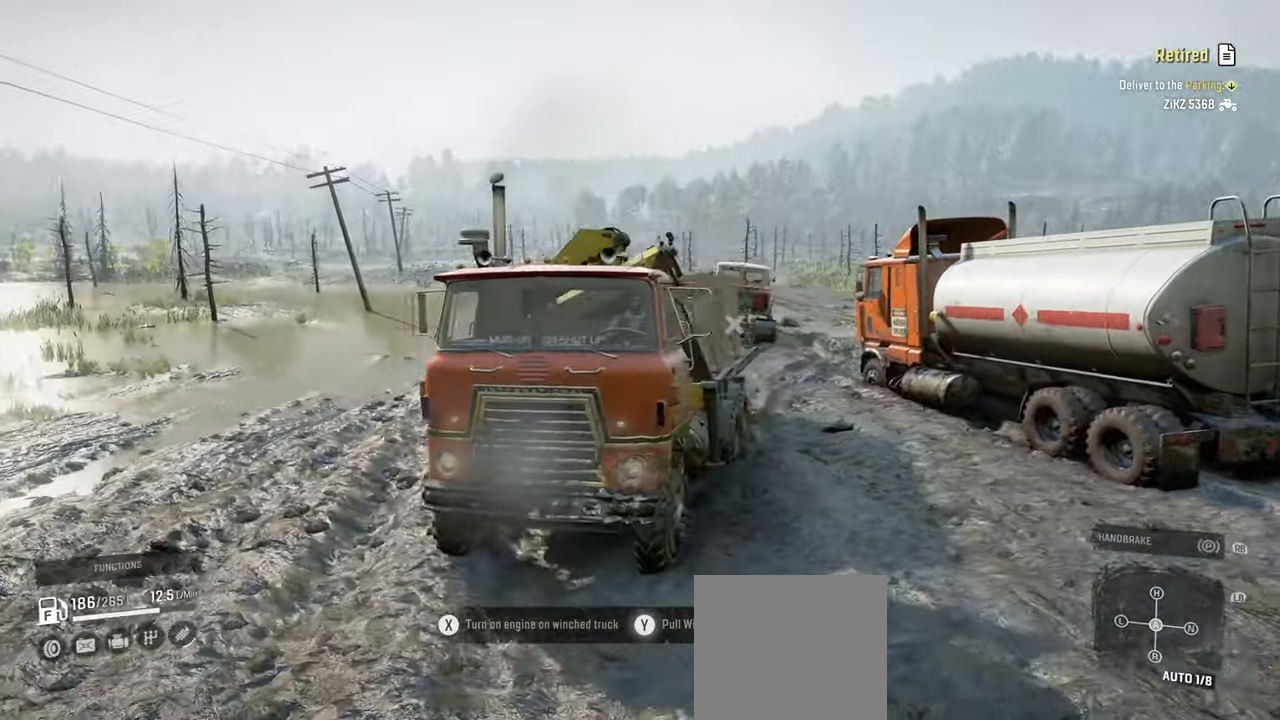
{"buttons": ["Y", "R2"], "left_stick": "left", "right_stick": "center", "events": [[167, "right_stick", "center"], [350, "left_stick", "left"]]}
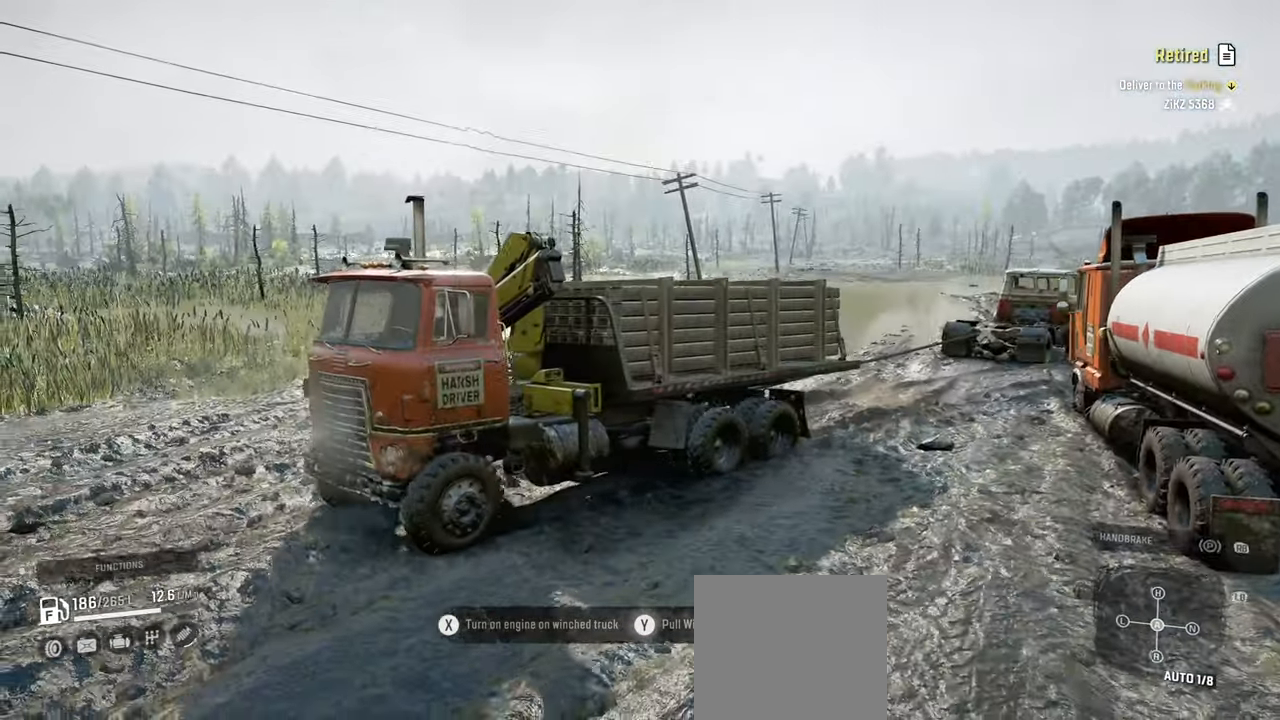
{"buttons": ["Y", "R2"], "left_stick": "left", "right_stick": "center", "events": []}
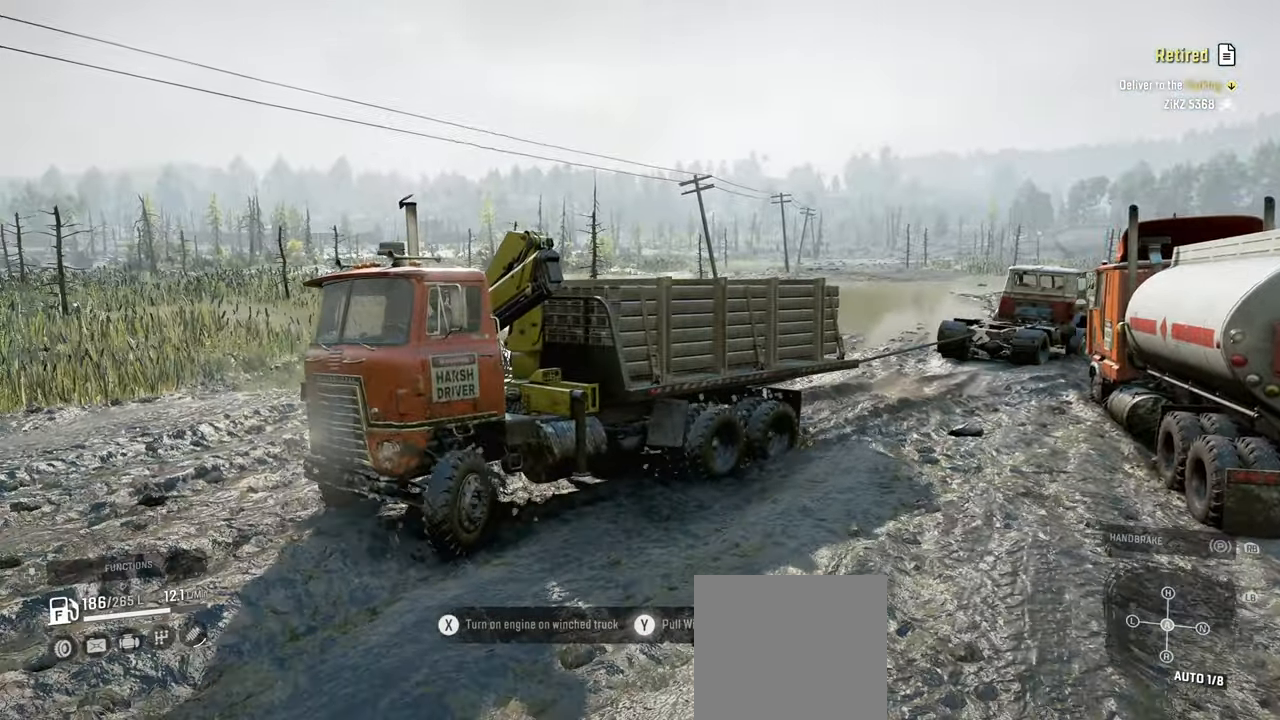
{"buttons": ["Y", "R2"], "left_stick": "center", "right_stick": "center", "events": [[384, "left_stick", "center"]]}
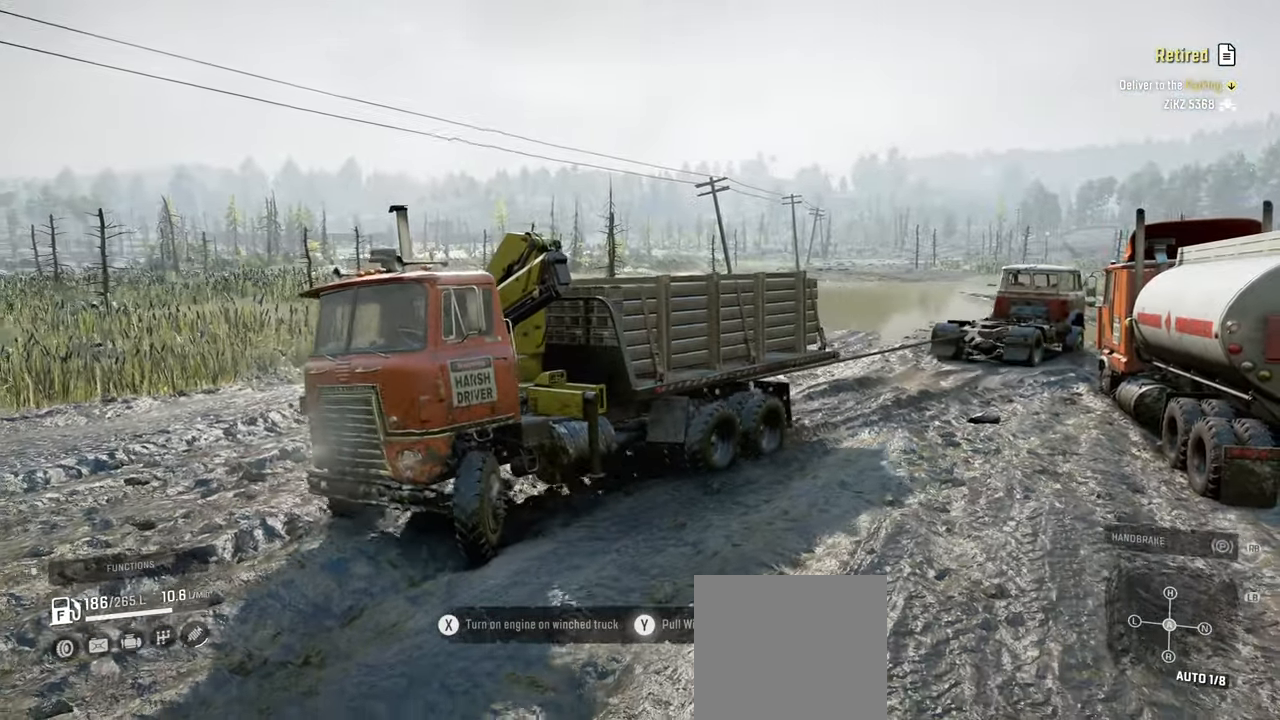
{"buttons": ["Y", "R2"], "left_stick": "right", "right_stick": "center", "events": [[484, "left_stick", "right"]]}
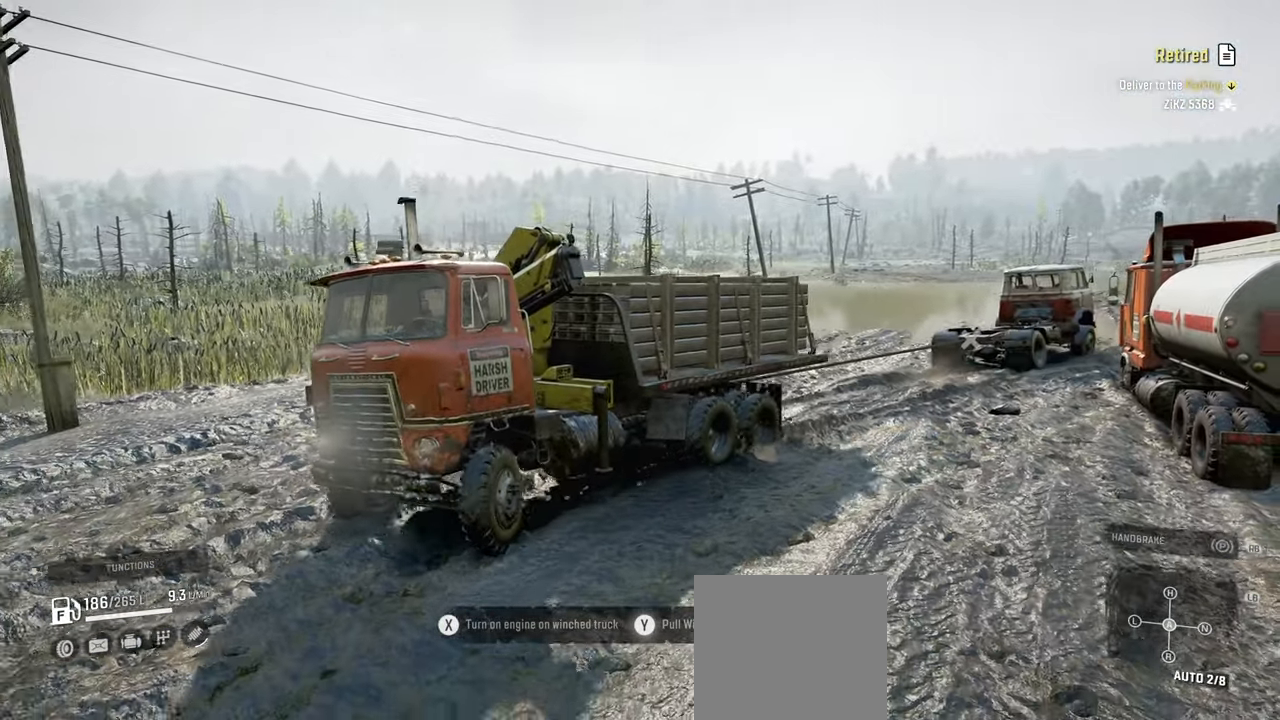
{"buttons": ["Y", "R2"], "left_stick": "center", "right_stick": "center", "events": [[217, "left_stick", "center"]]}
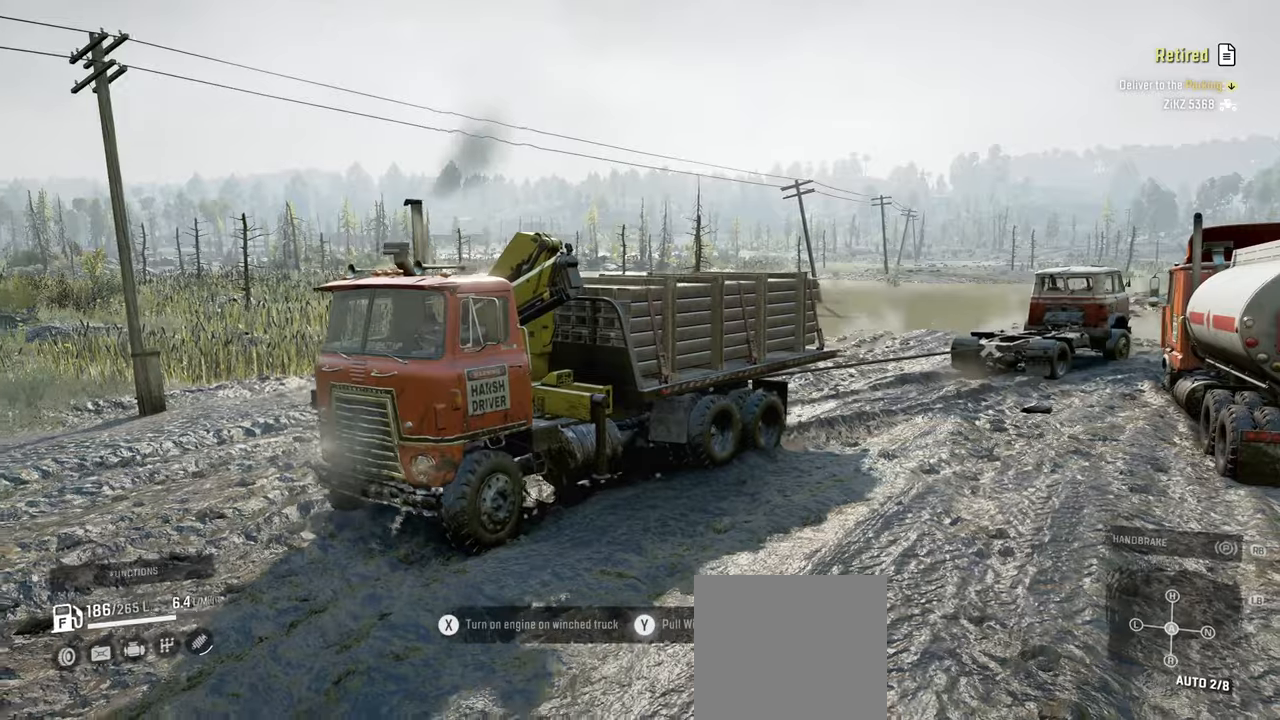
{"buttons": ["Y", "R2"], "left_stick": "left", "right_stick": "center", "events": [[217, "left_stick", "left"]]}
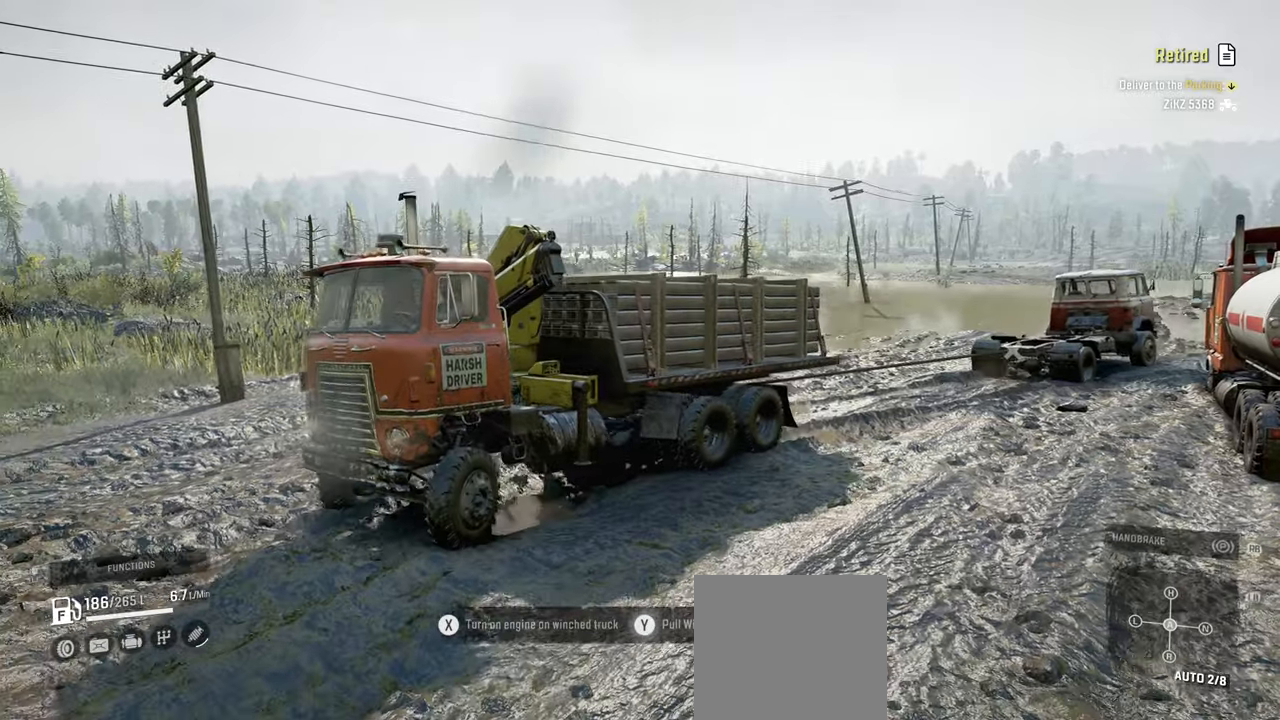
{"buttons": ["Y", "R2"], "left_stick": "left", "right_stick": "center", "events": []}
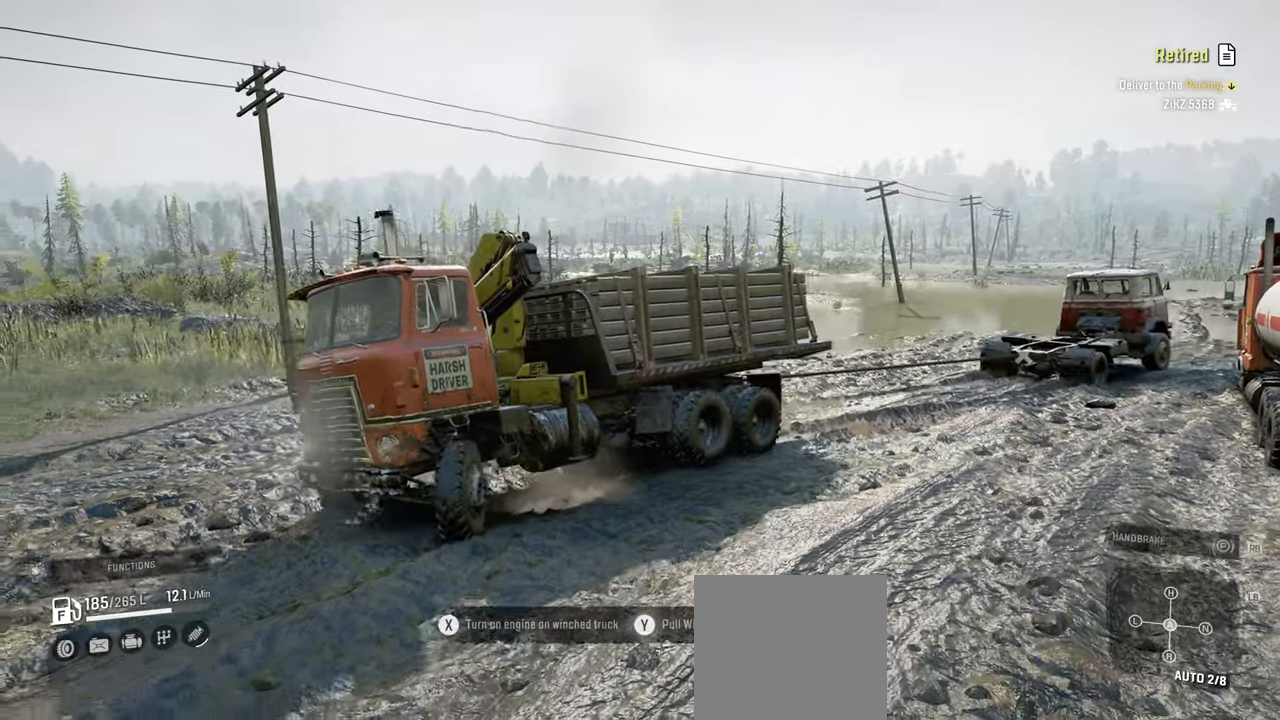
{"buttons": ["Y", "R2"], "left_stick": "center", "right_stick": "center", "events": [[17, "left_stick", "center"]]}
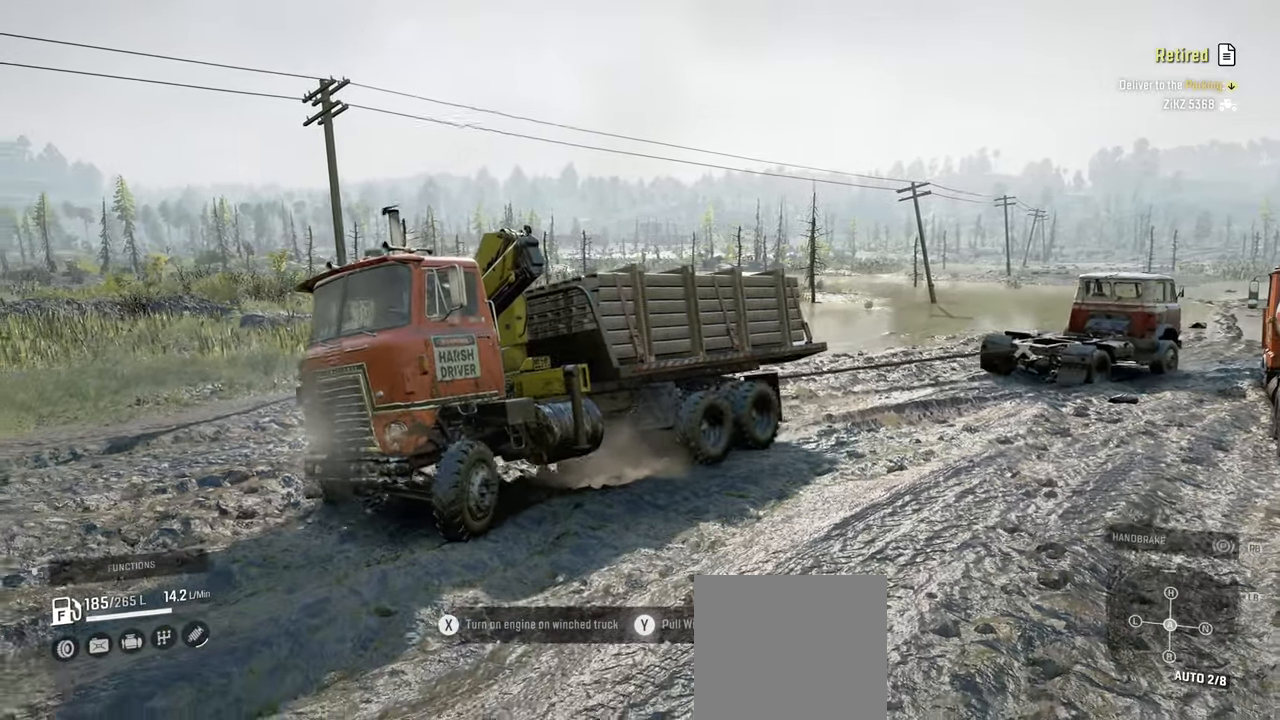
{"buttons": ["Y", "R2"], "left_stick": "left", "right_stick": "center", "events": [[384, "left_stick", "left"]]}
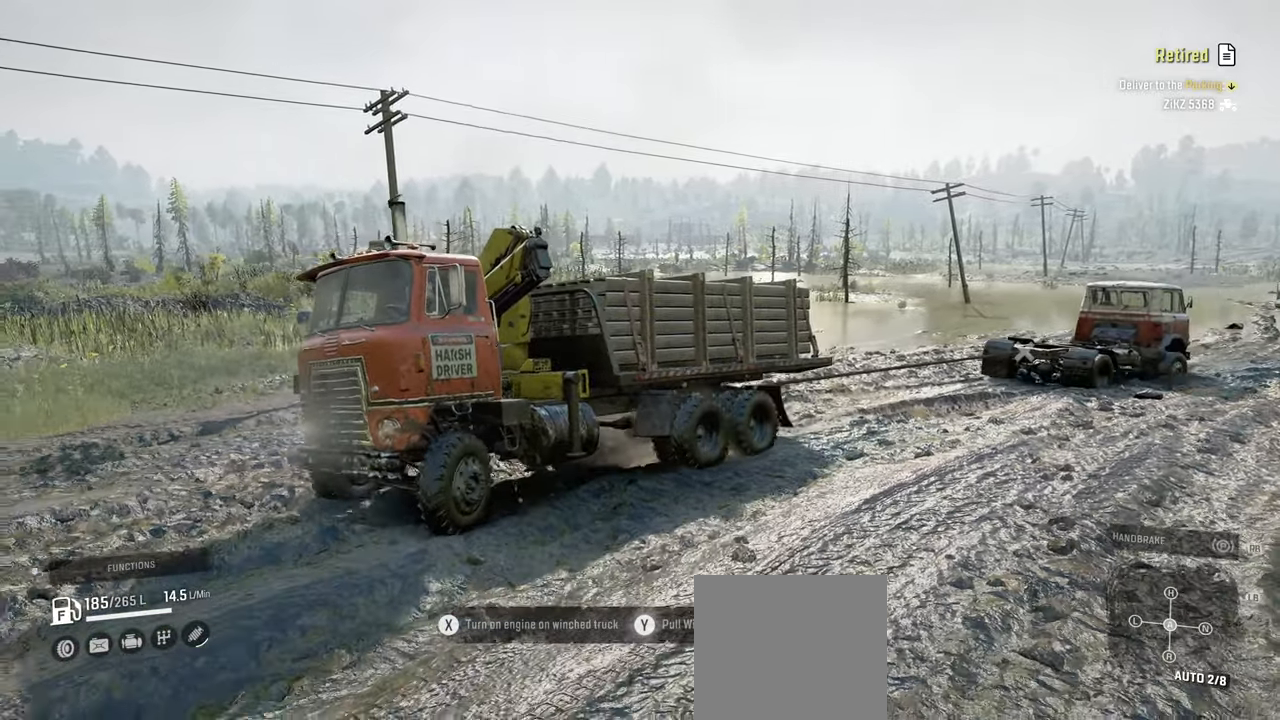
{"buttons": ["Y", "R2"], "left_stick": "center", "right_stick": "center", "events": [[217, "left_stick", "center"]]}
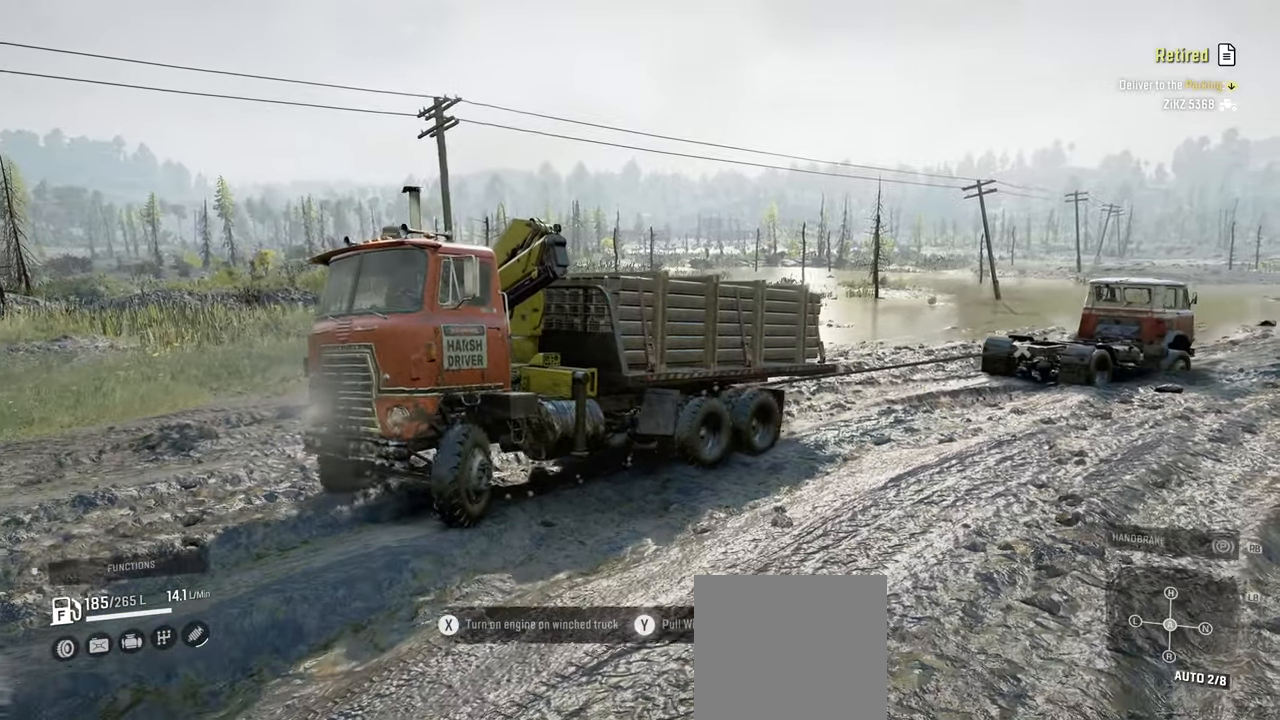
{"buttons": ["Y", "R2"], "left_stick": "center", "right_stick": "center", "events": []}
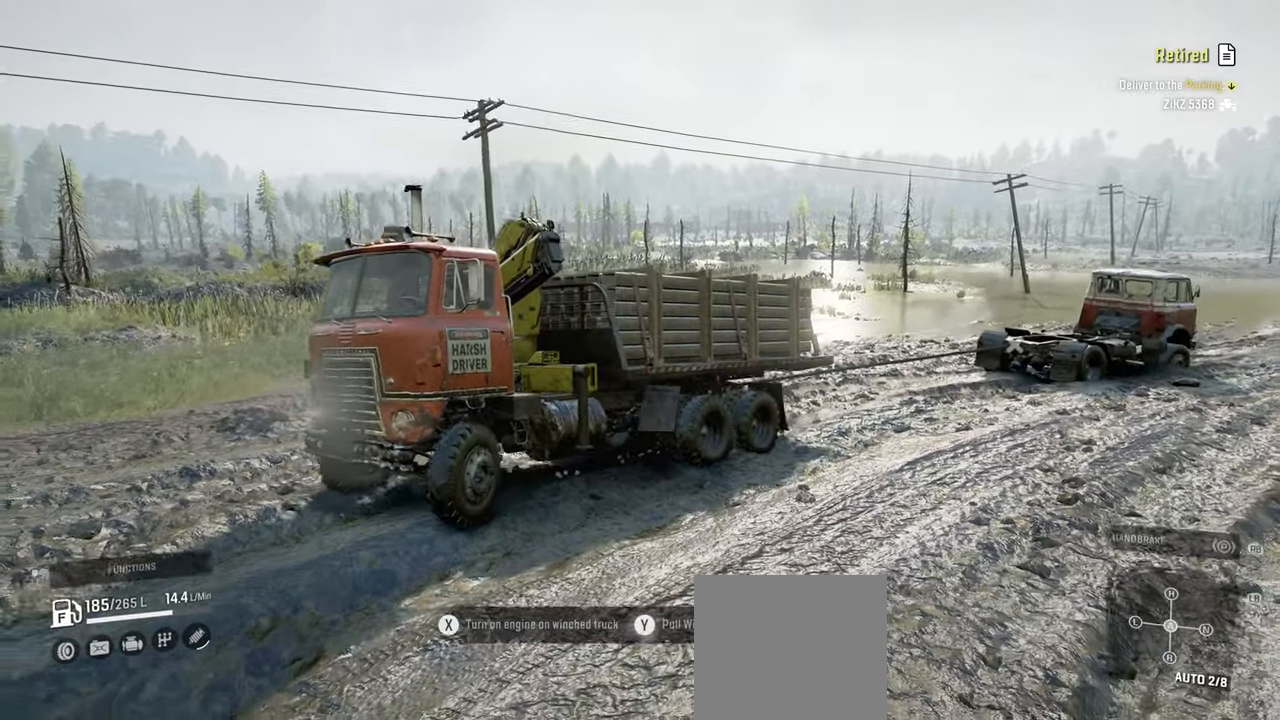
{"buttons": ["Y", "R2"], "left_stick": "down-left", "right_stick": "center", "events": [[200, "left_stick", "down"], [250, "left_stick", "down-left"]]}
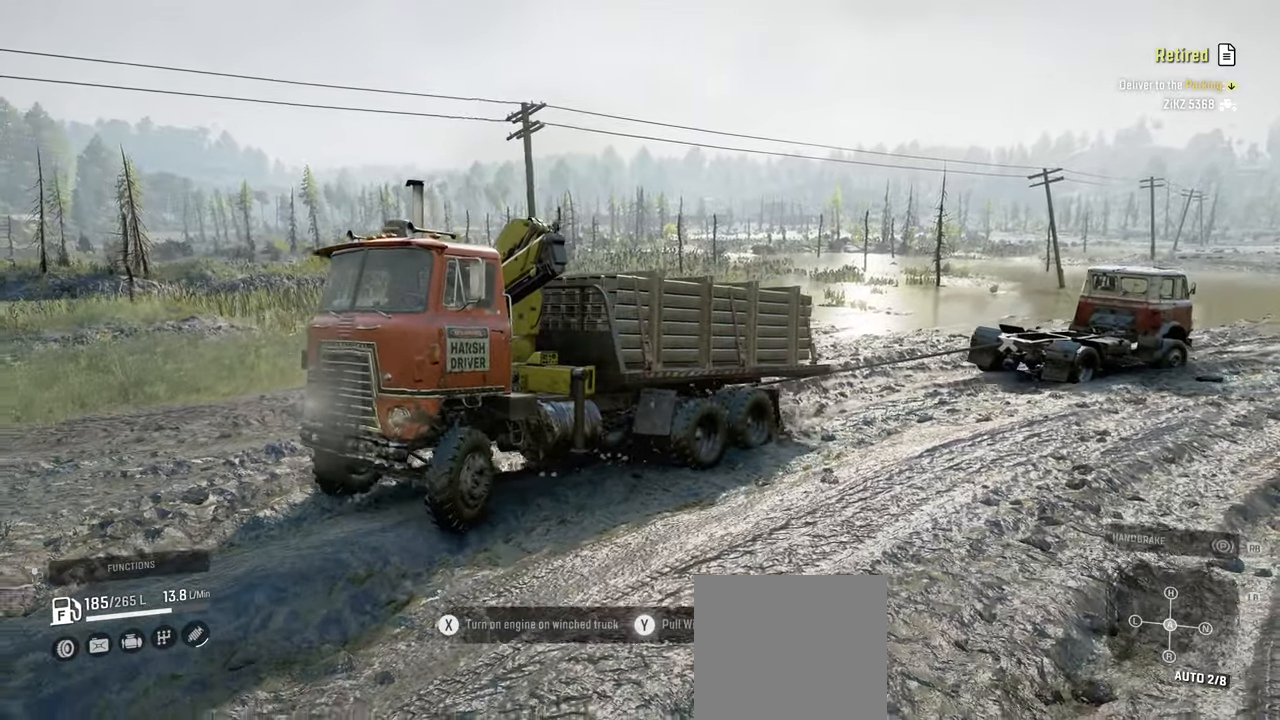
{"buttons": ["Y", "R2"], "left_stick": "center", "right_stick": "center", "events": [[134, "left_stick", "center"]]}
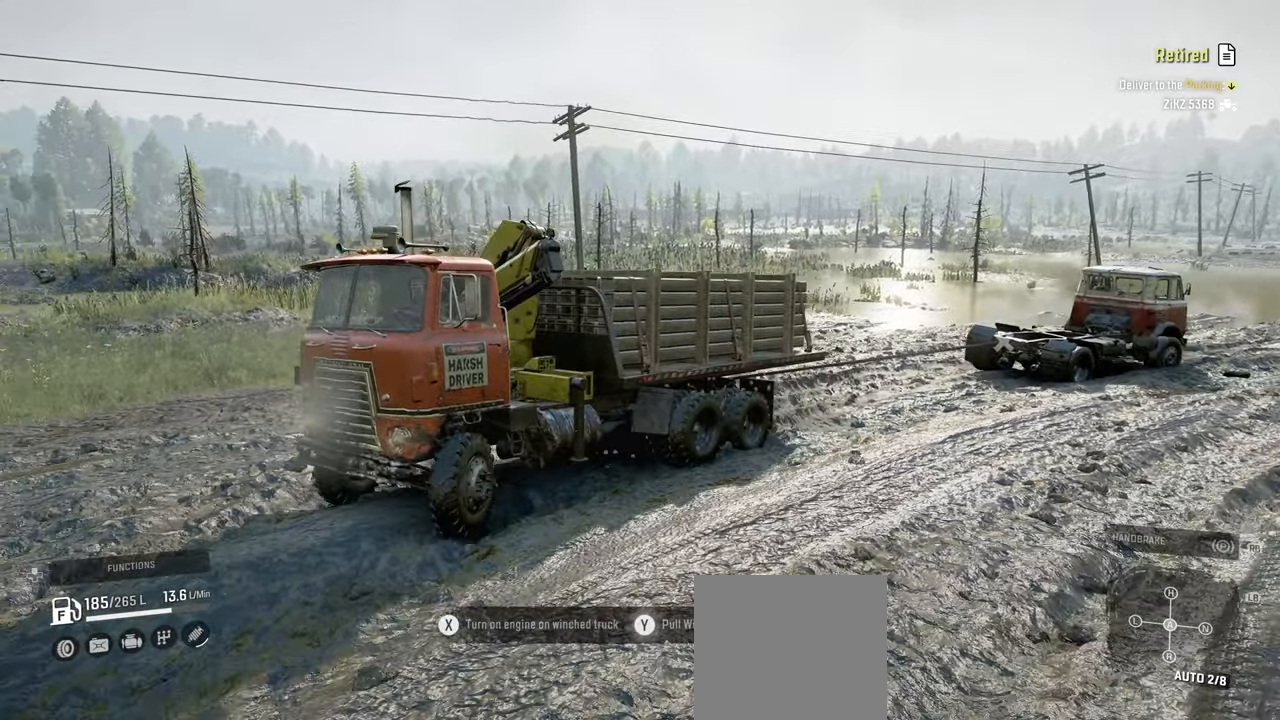
{"buttons": ["Y", "R2"], "left_stick": "right", "right_stick": "center", "events": [[184, "left_stick", "right"]]}
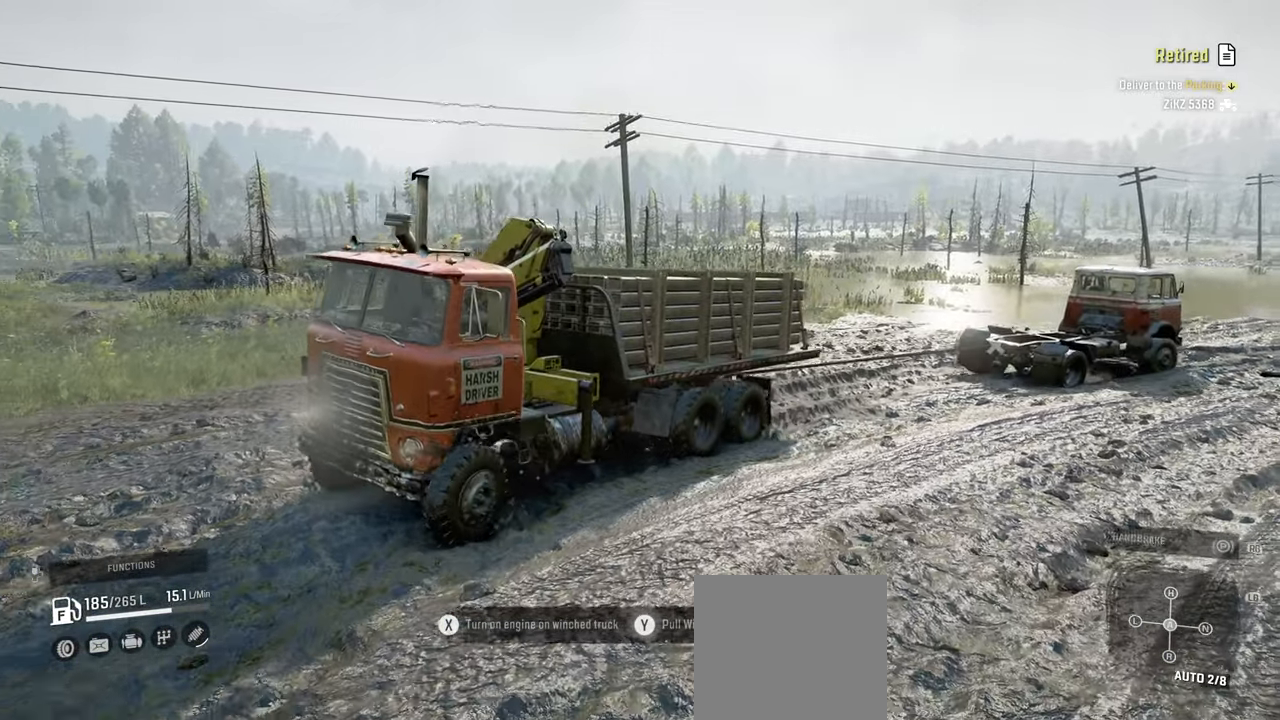
{"buttons": ["Y"], "left_stick": "down", "right_stick": "center", "events": [[17, "left_stick", "center"], [250, "left_stick", "down"], [500, "R2", "up"]]}
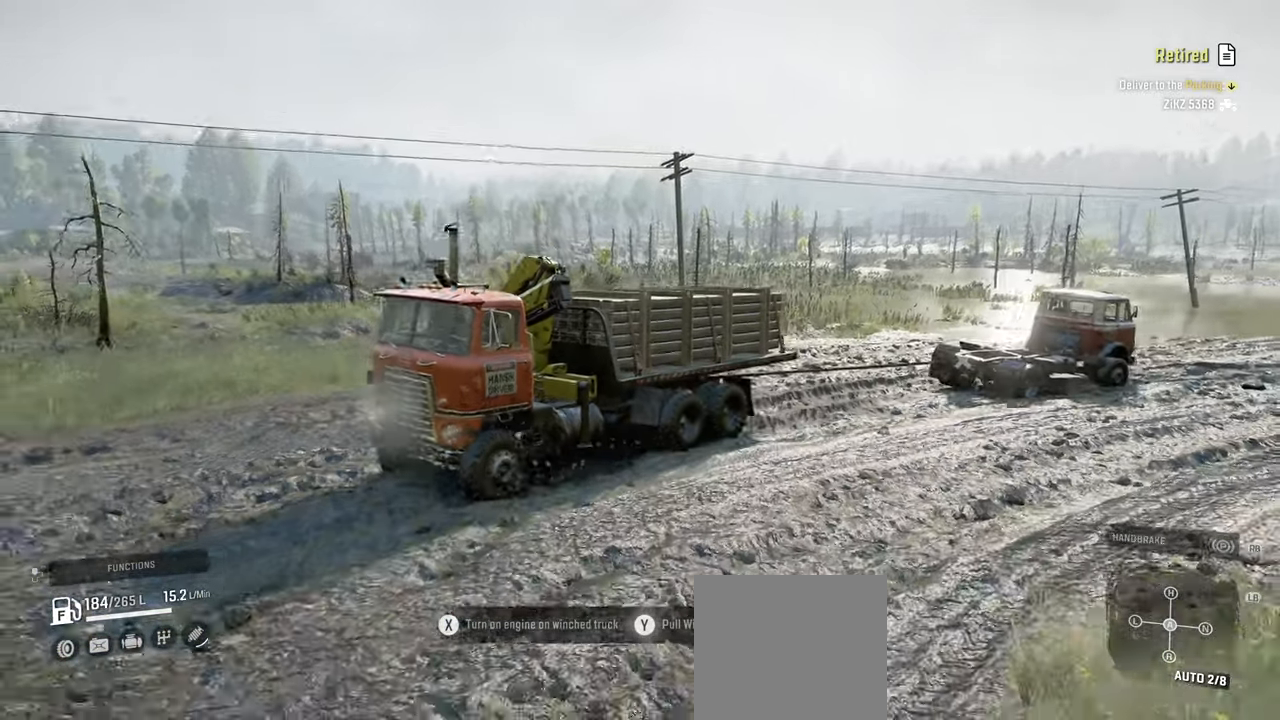
{"buttons": ["Y", "R2"], "left_stick": "left", "right_stick": "center", "events": [[167, "left_stick", "center"], [217, "R2", "down"], [317, "left_stick", "left"]]}
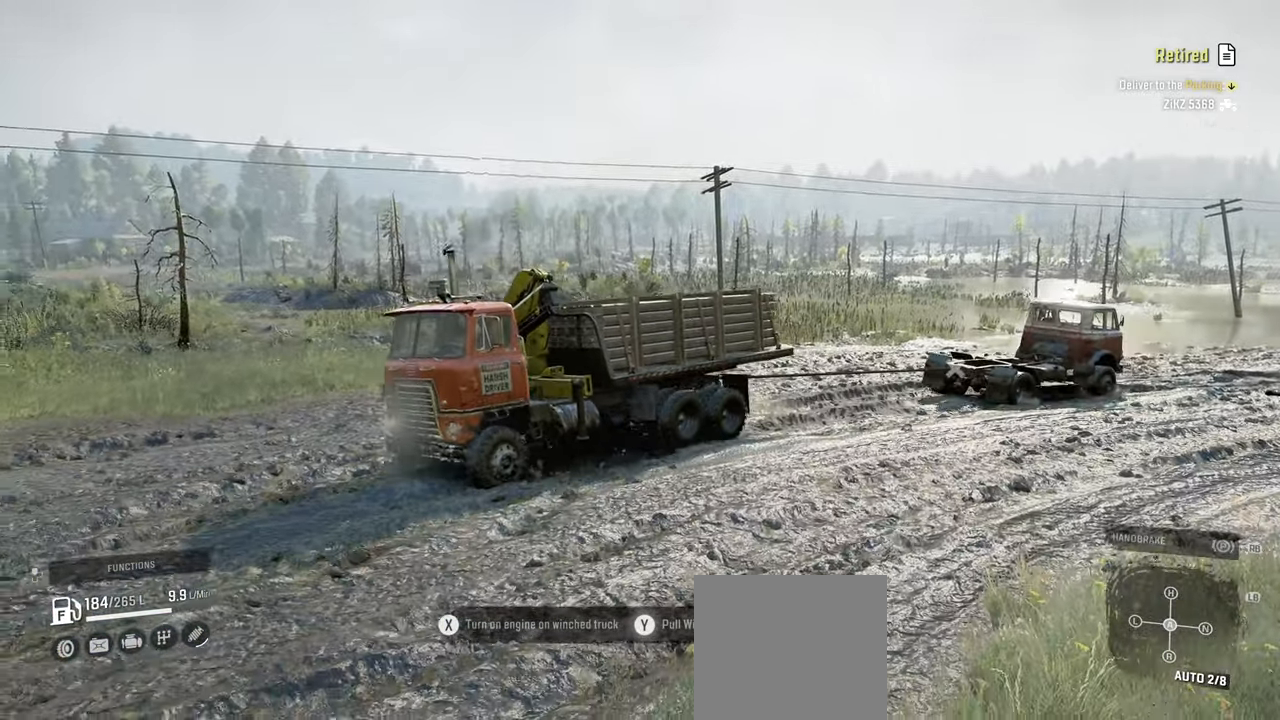
{"buttons": ["Y", "R2"], "left_stick": "center", "right_stick": "center", "events": [[317, "left_stick", "center"]]}
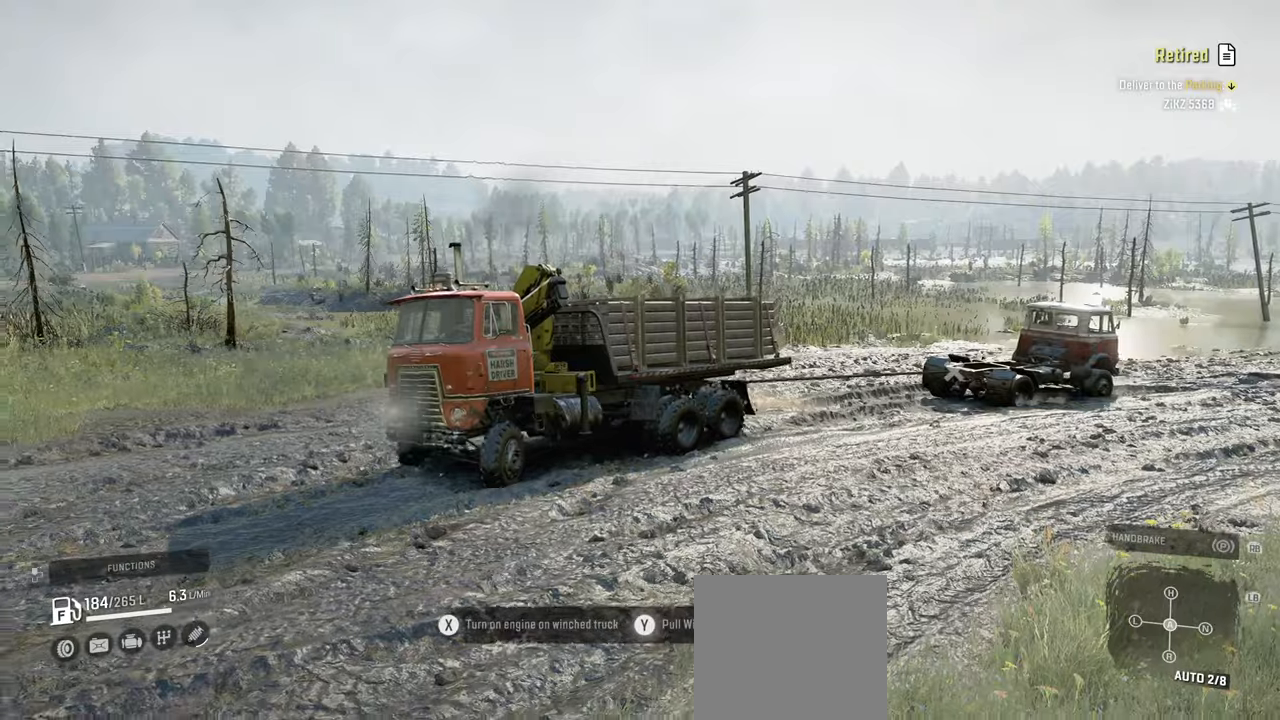
{"buttons": ["Y", "R2"], "left_stick": "center", "right_stick": "left", "events": [[17, "right_stick", "left"]]}